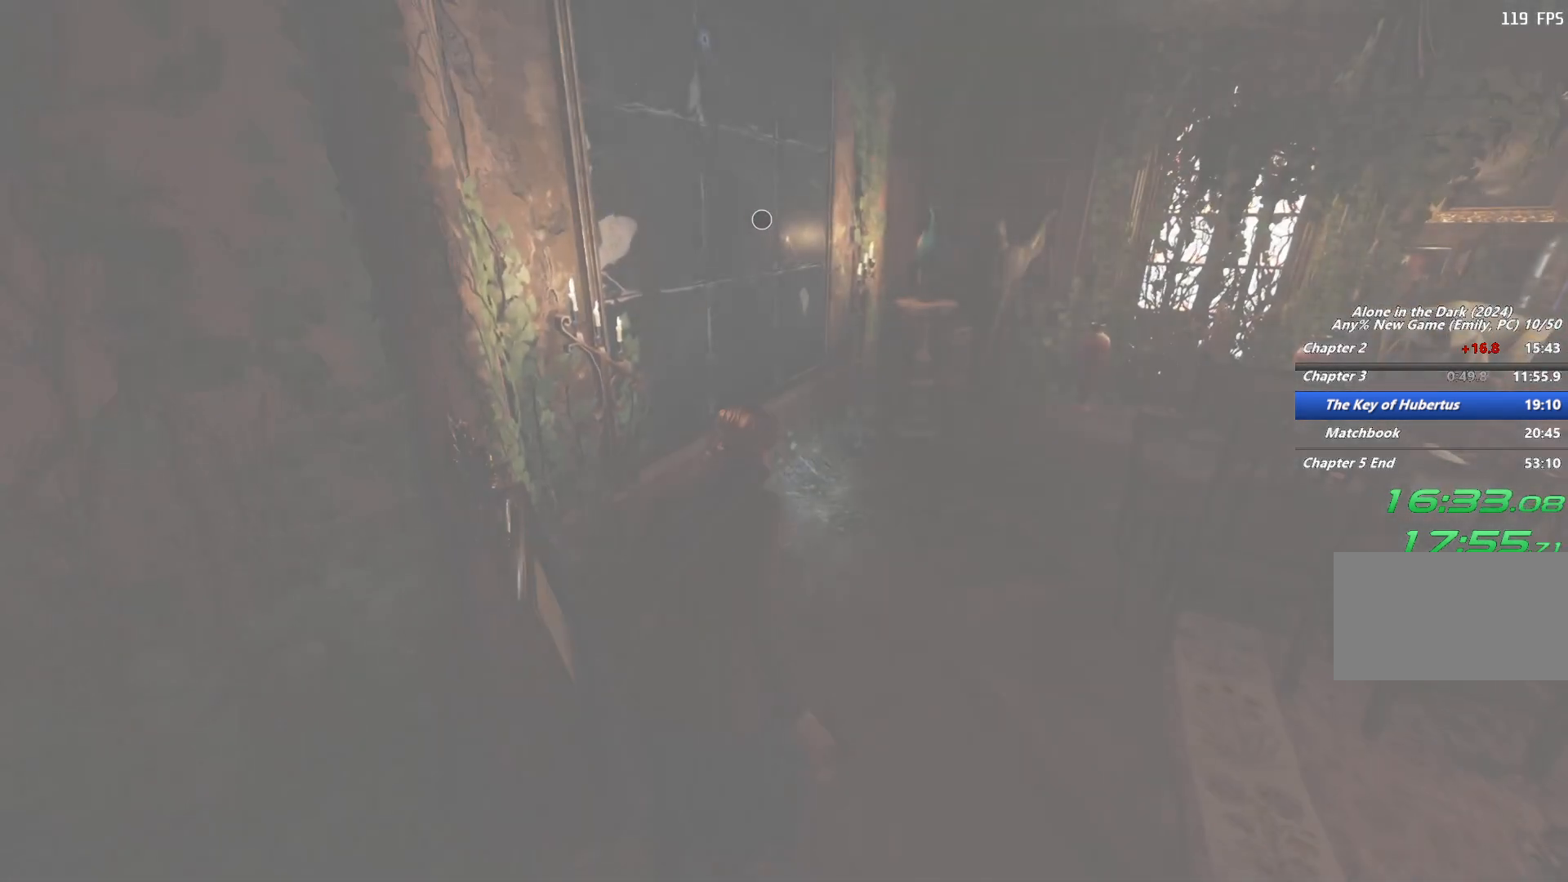
Gameplay with keyboard and mouse; each line is a JSON object with the keys and mouse buttons held at the frame after it. "events" lists presses ("down") and releases ("up") of "1", "2", "3", "4", "5", "6", "a", "alt", "b", "c", "caps_lock", "ctrl", "d", "e", "escape", "f", "g", "q", "r", "s", "shift", "space", "t", "tab", "v", "w", "x", "y", "z", "mouse_left", "mouse_wheel", "mouse_right", "mouse_mb4" and "mouse_mb5" between this image and that frame as [ms after this image, input, new state], when the widget could be followed in between. "mouse_left", "mouse_wheel", "mouse_right", "mouse_mb4", "mouse_mb5" = the "left", "wheel", "right", "mb4", "mb5" buttons of the "mouse" list. No other keys are recorded. "wheel" means that the mouse wheel is clicked or scrolled. Mouse movement is not recorded.
{"keys": [], "mouse": [], "events": [[17, "shift", "down"], [367, "e", "down"], [400, "shift", "up"], [433, "e", "up"], [433, "w", "up"]]}
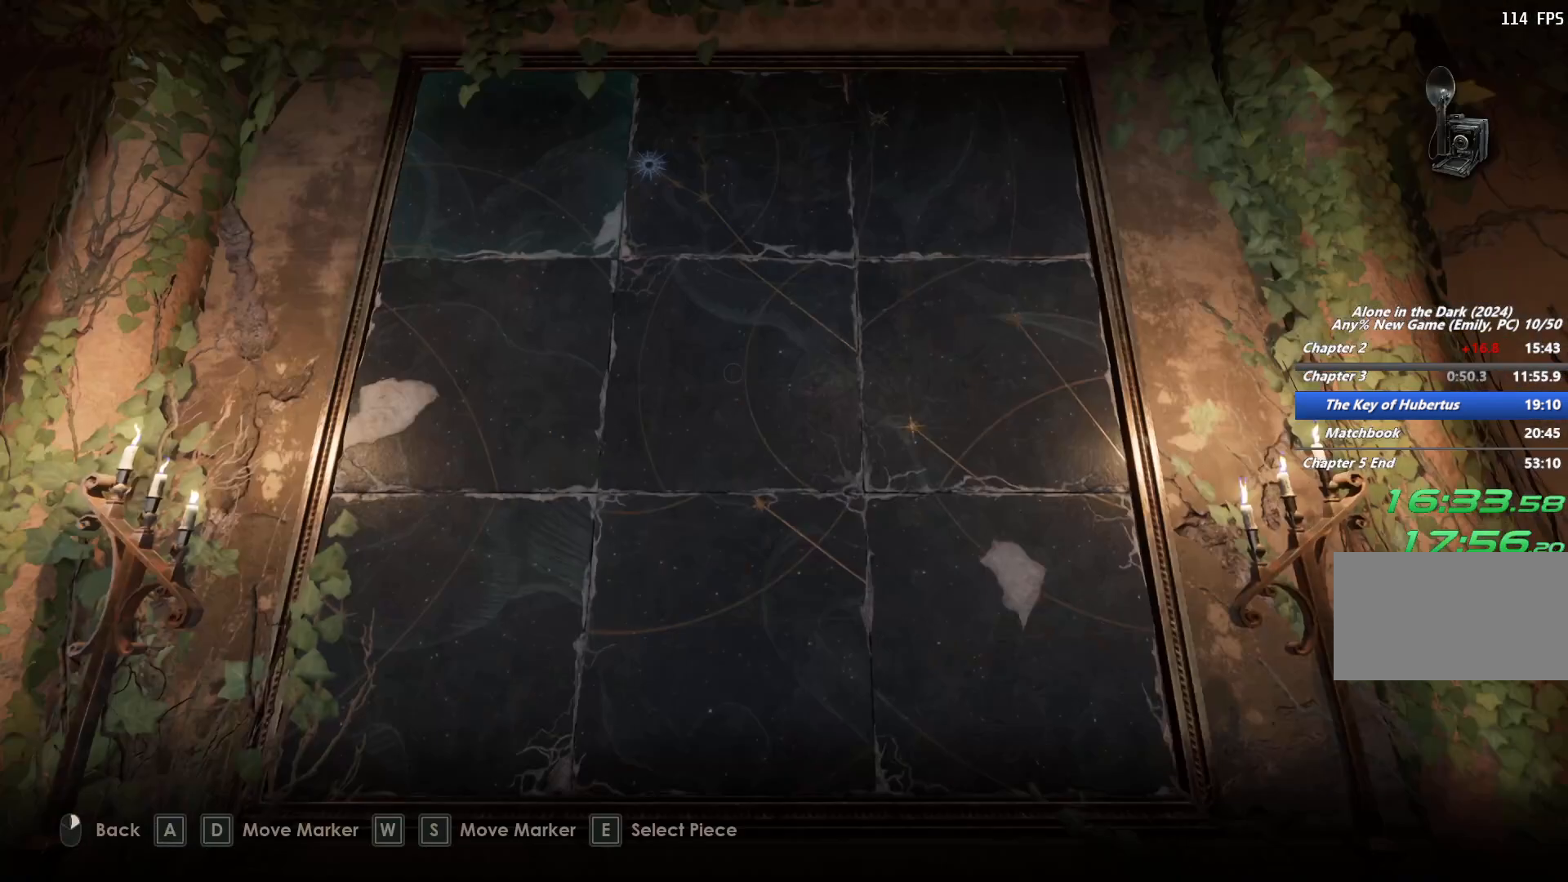
{"keys": [], "mouse": [], "events": [[283, "e", "down"], [367, "e", "up"]]}
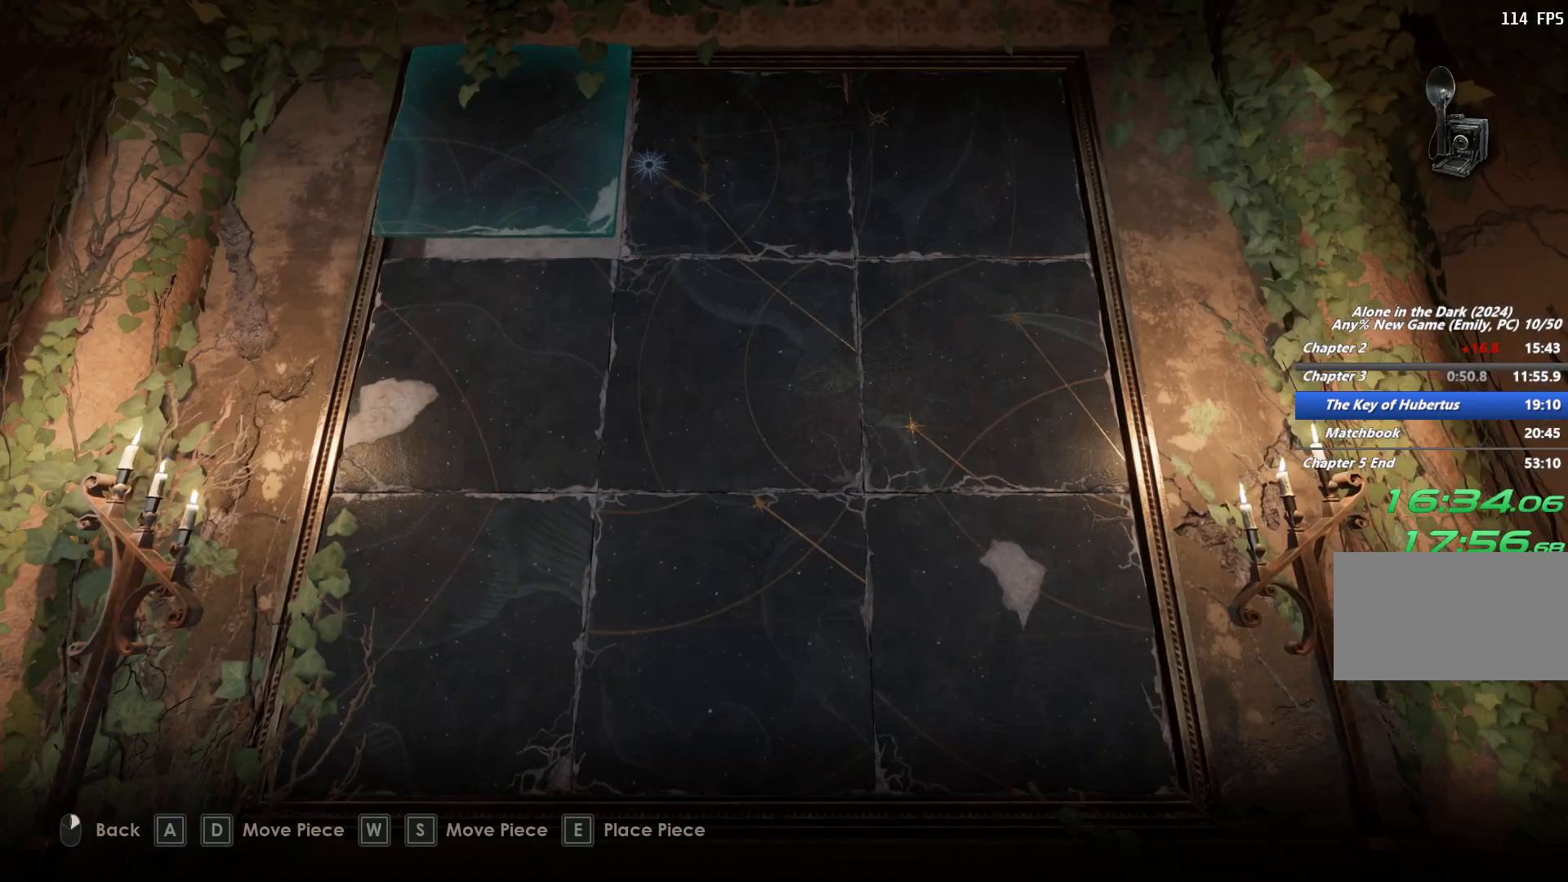
{"keys": [], "mouse": [], "events": [[233, "d", "down"], [300, "d", "up"], [400, "e", "down"], [483, "e", "up"]]}
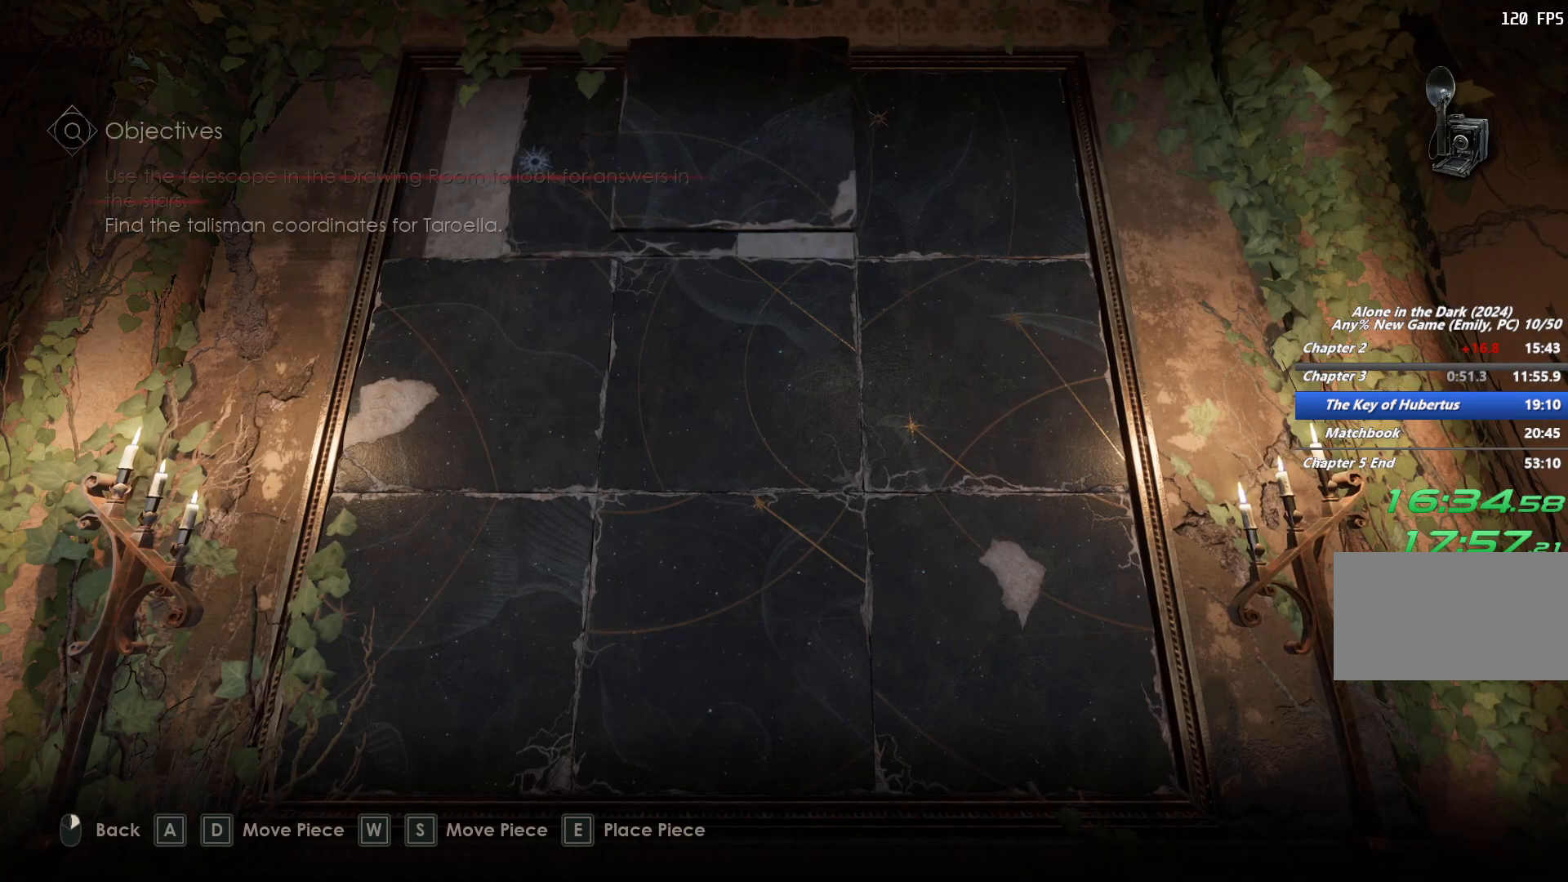
{"keys": ["a"], "mouse": [], "events": [[500, "a", "down"]]}
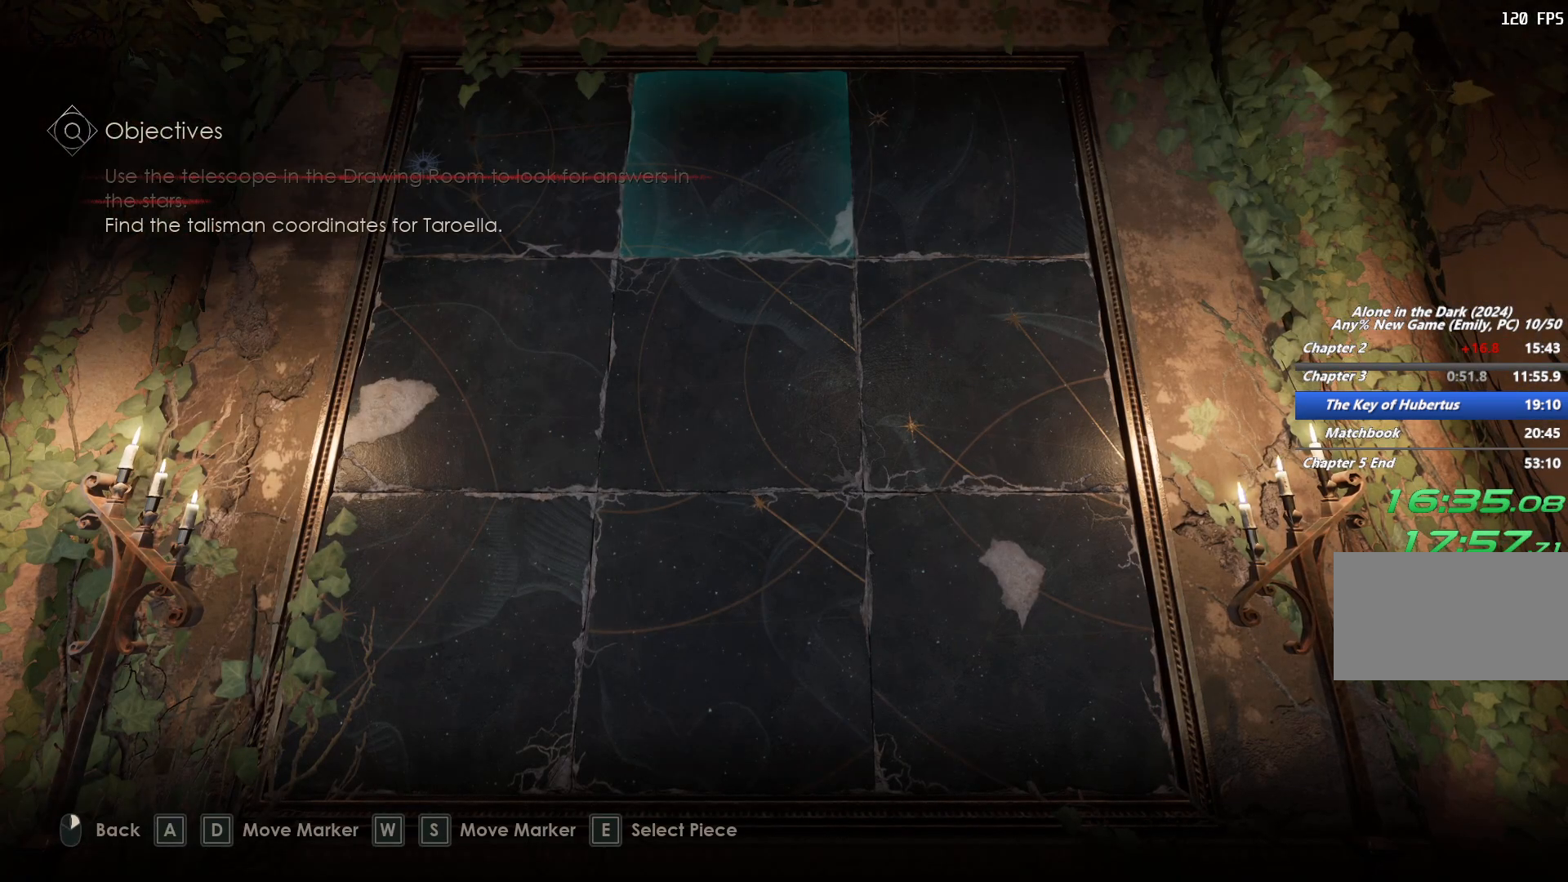
{"keys": ["s"], "mouse": [], "events": [[150, "a", "up"], [200, "e", "down"], [300, "e", "up"], [467, "s", "down"]]}
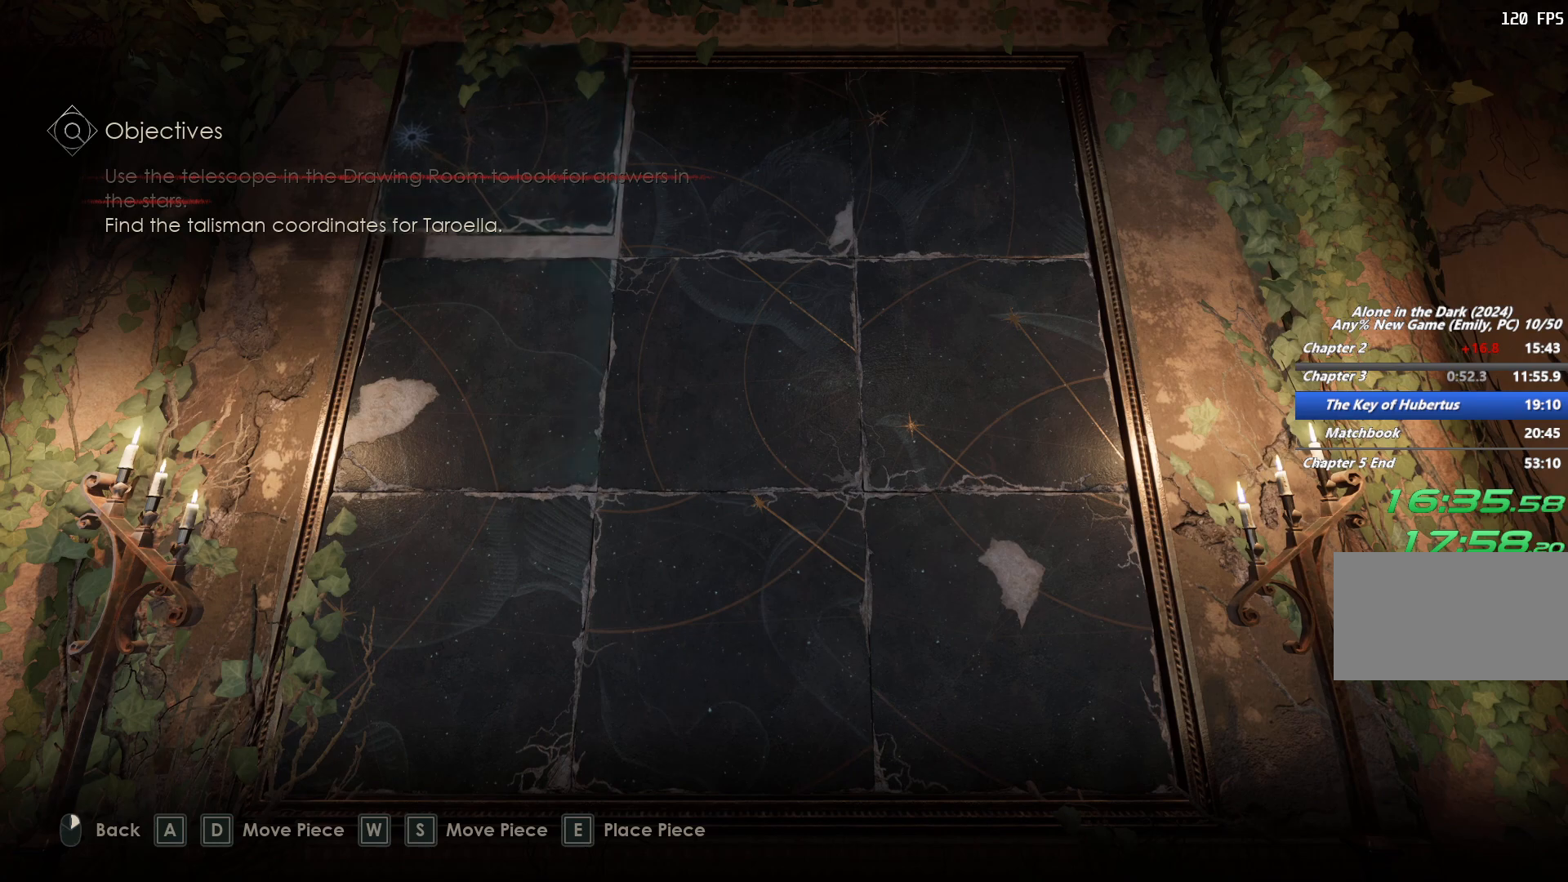
{"keys": [], "mouse": [], "events": [[83, "s", "up"], [233, "d", "down"], [317, "d", "up"], [417, "e", "down"], [500, "e", "up"]]}
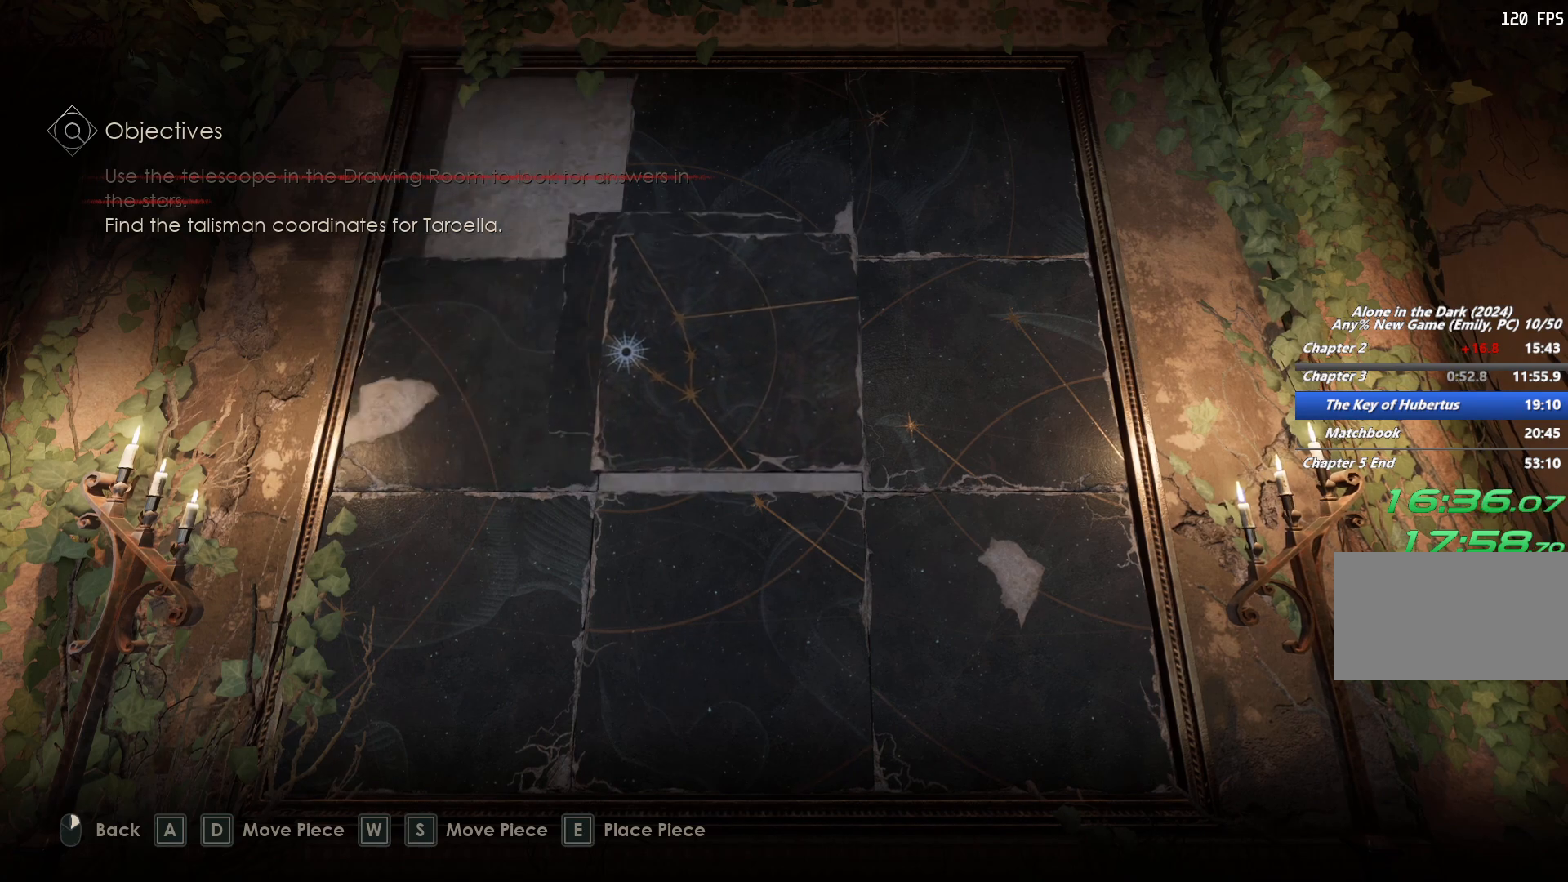
{"keys": [], "mouse": [], "events": []}
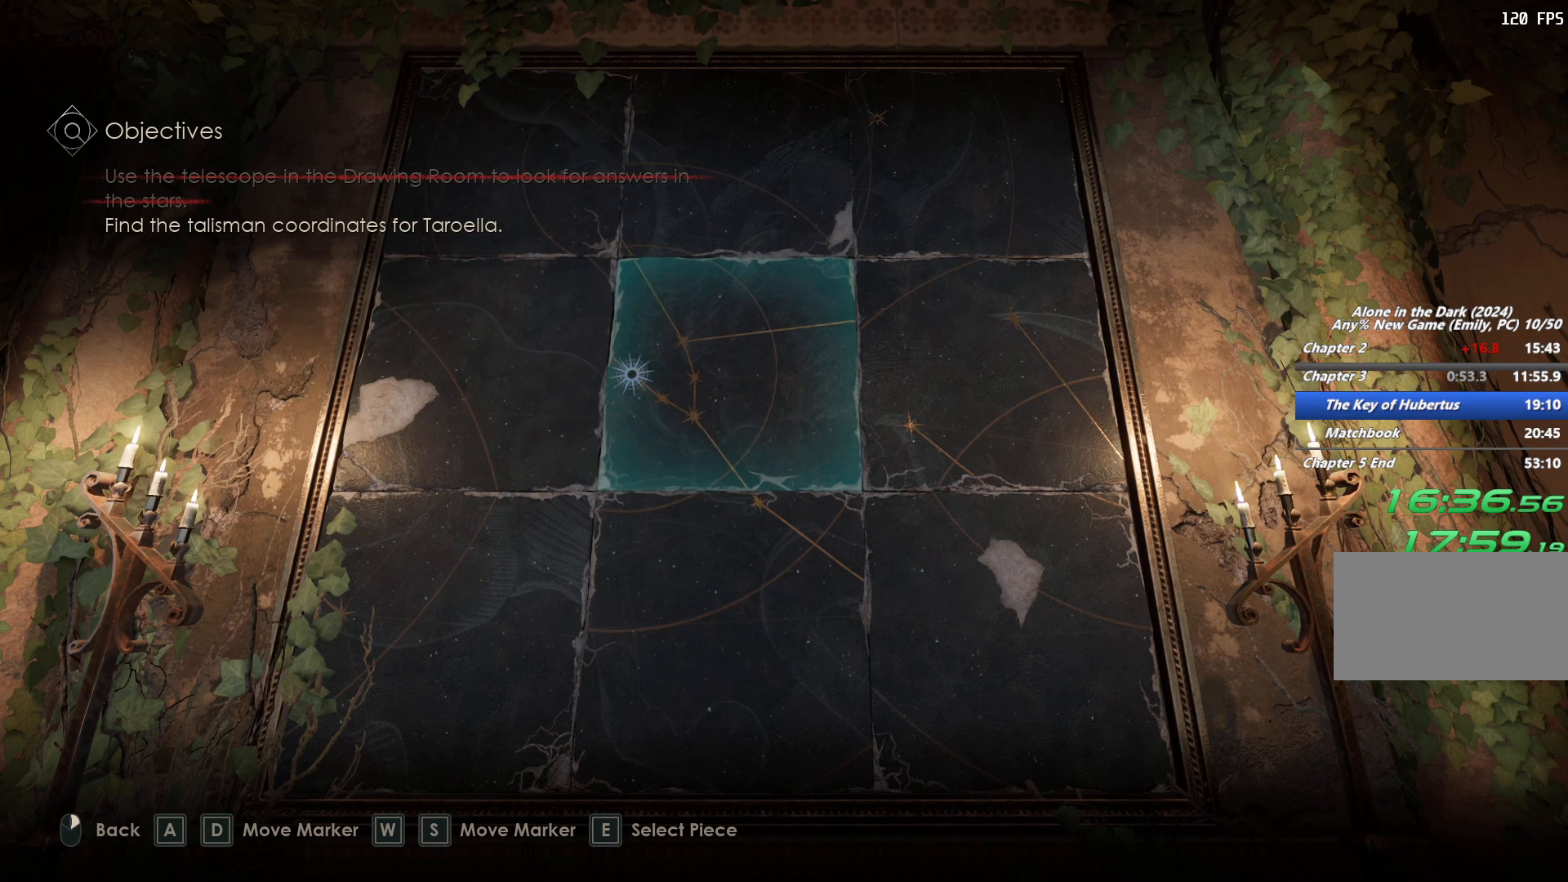
{"keys": [], "mouse": [], "events": [[83, "a", "down"], [183, "a", "up"], [300, "e", "down"], [400, "e", "up"]]}
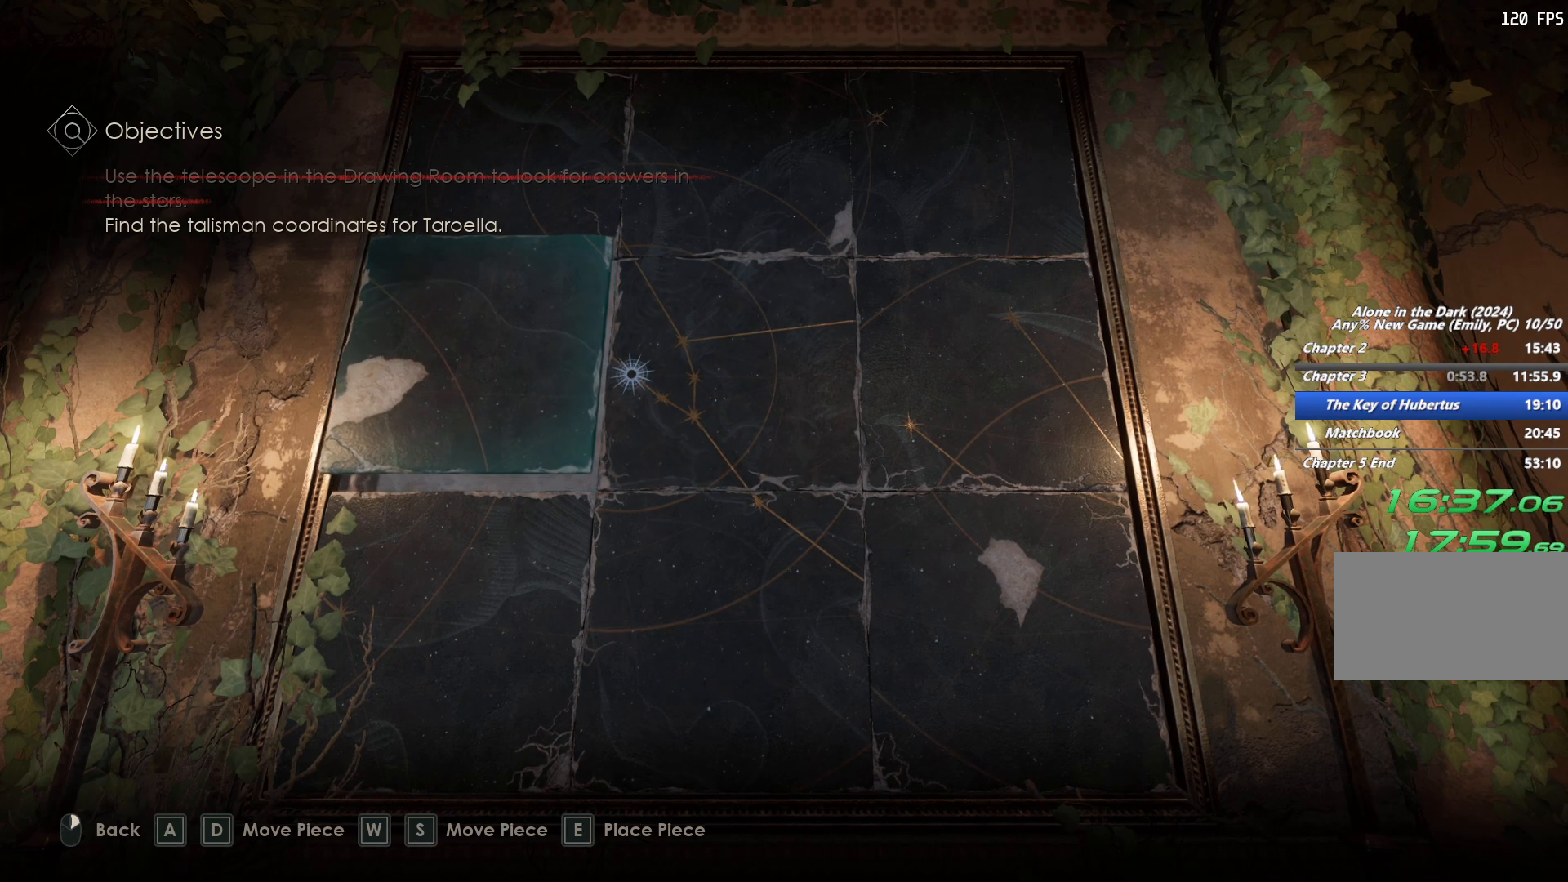
{"keys": ["d"], "mouse": [], "events": [[33, "w", "down"], [150, "w", "up"], [333, "w", "down"], [450, "w", "up"], [500, "d", "down"]]}
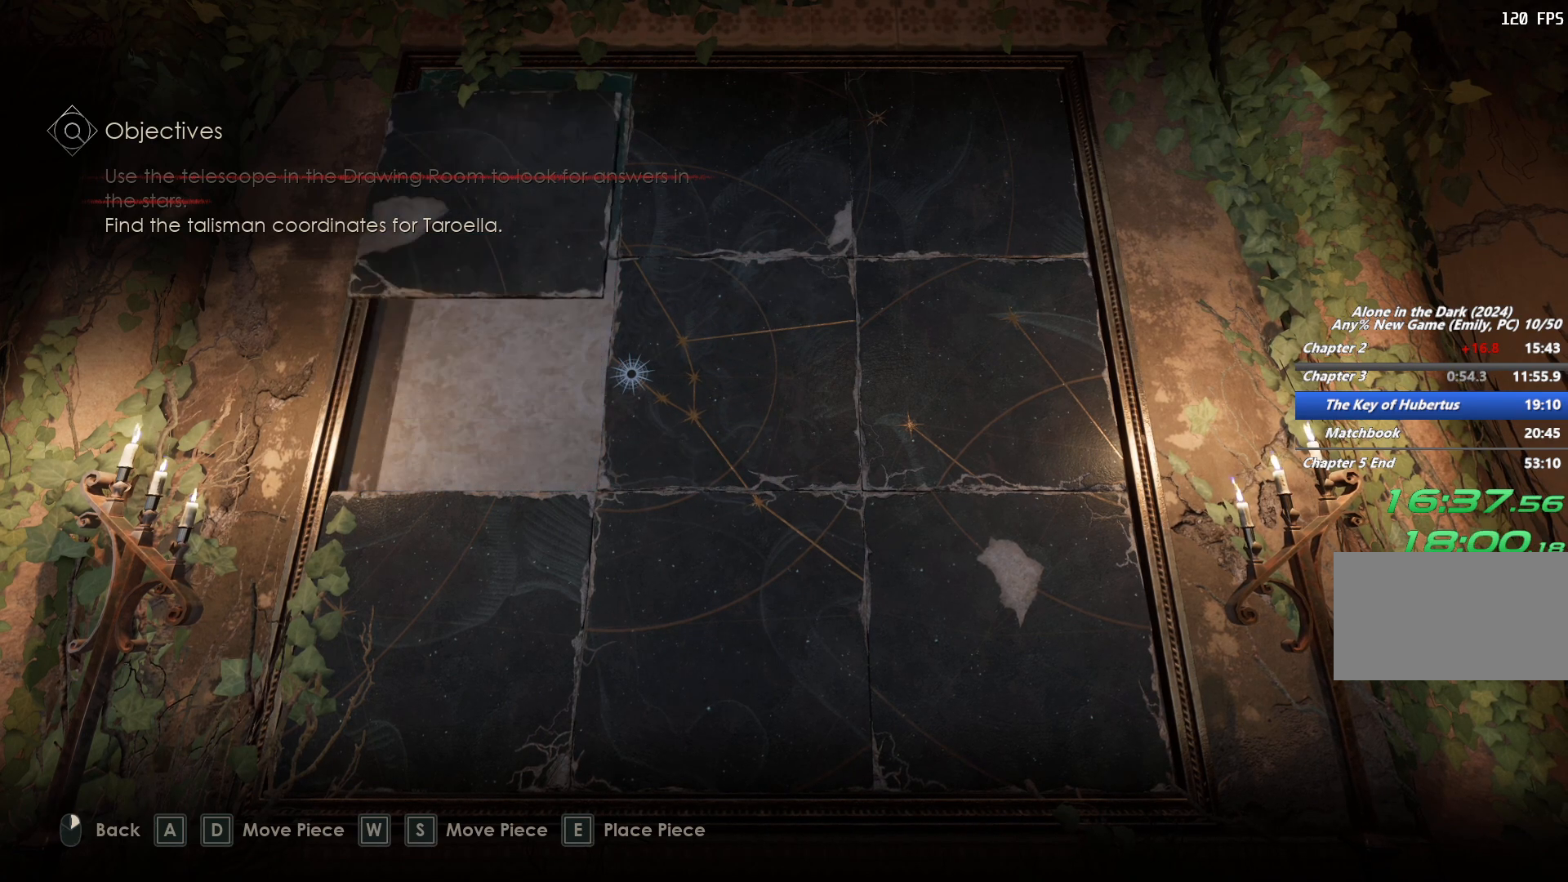
{"keys": [], "mouse": [], "events": [[83, "d", "up"], [167, "d", "down"], [250, "d", "up"], [417, "e", "down"], [500, "e", "up"]]}
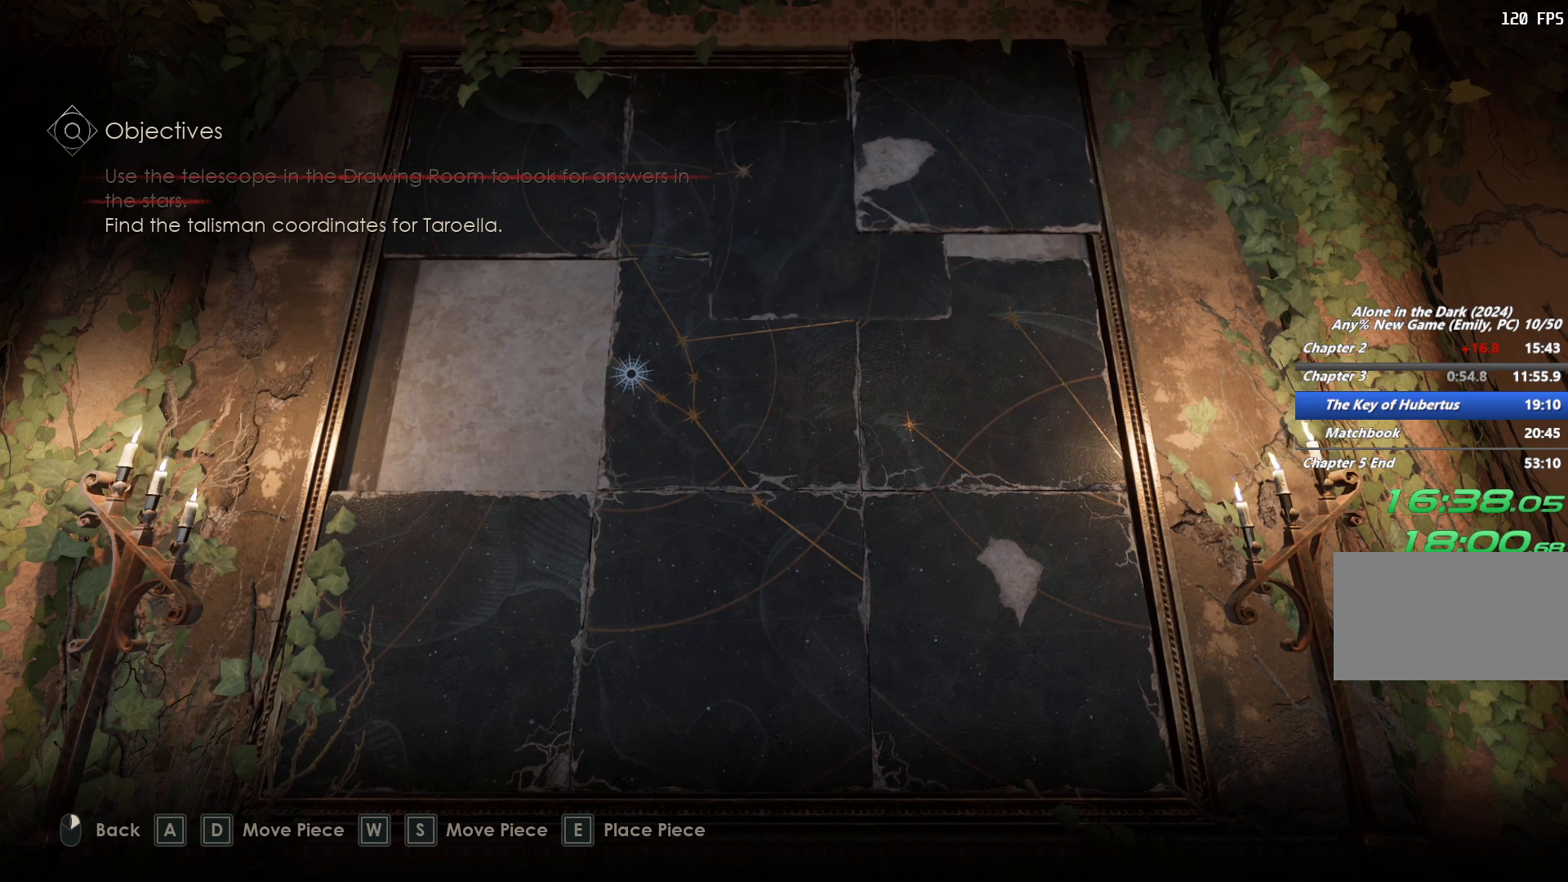
{"keys": [], "mouse": [], "events": []}
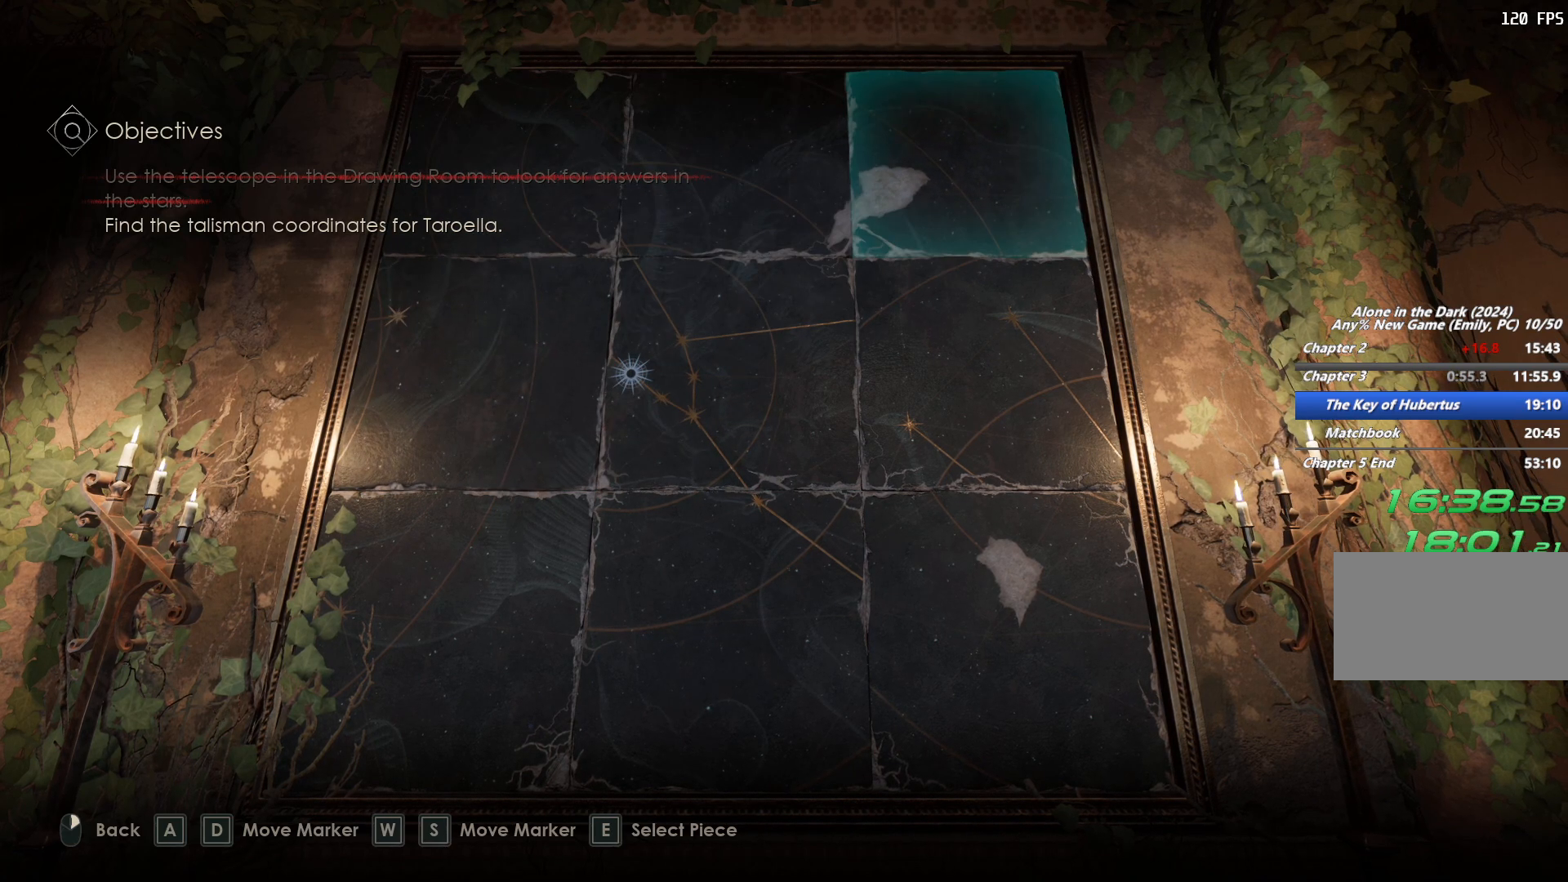
{"keys": ["a"], "mouse": [], "events": [[33, "s", "down"], [133, "s", "up"], [217, "e", "down"], [283, "e", "up"], [450, "a", "down"]]}
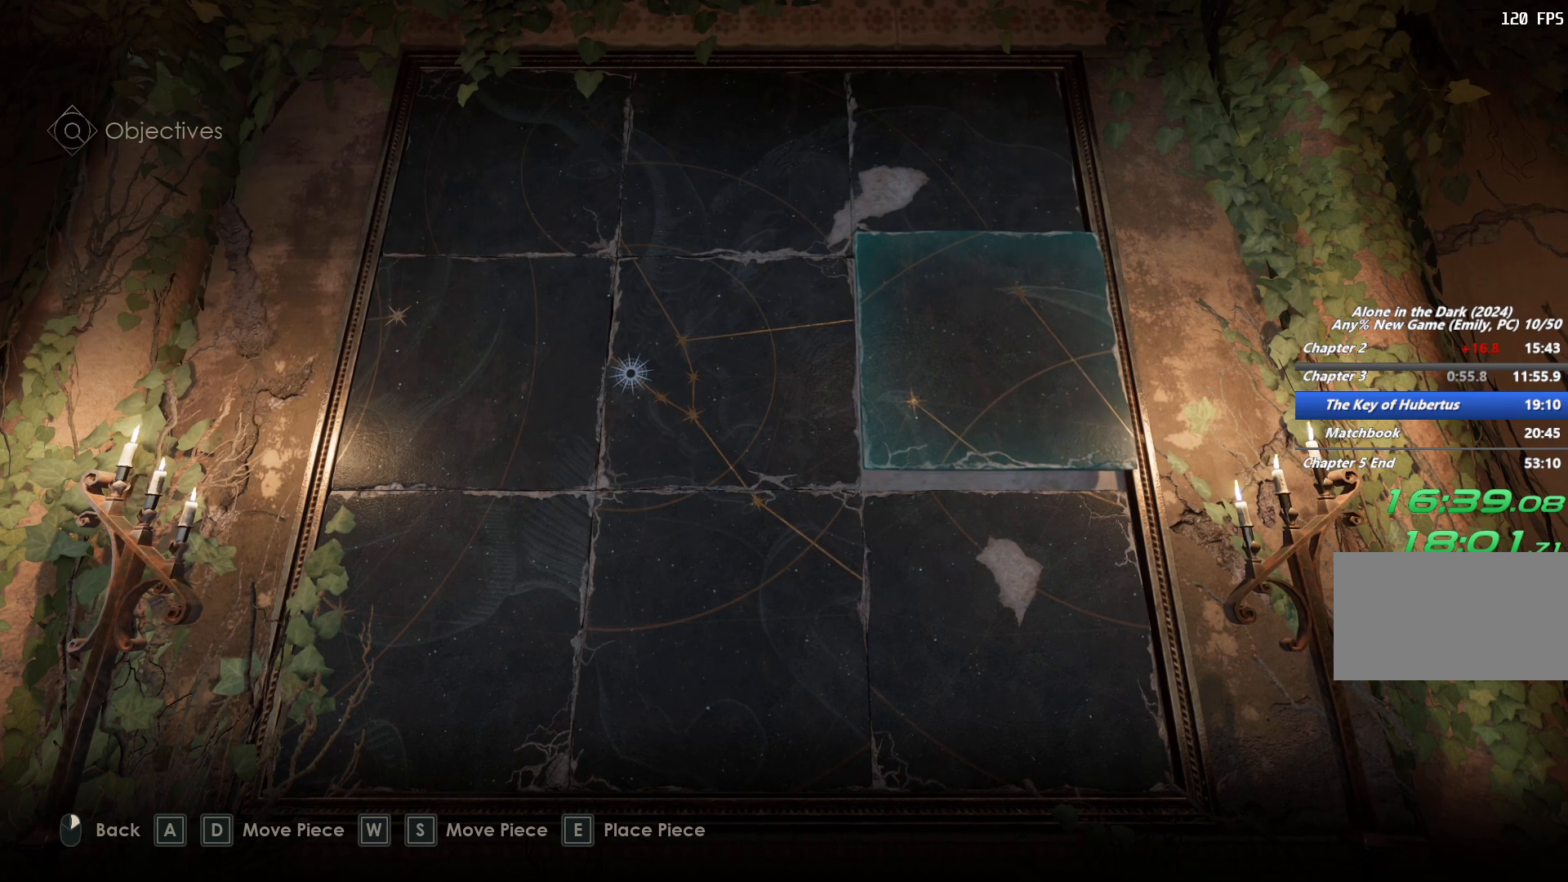
{"keys": [], "mouse": [], "events": [[67, "a", "up"], [167, "a", "down"], [300, "a", "up"], [383, "a", "down"], [500, "a", "up"]]}
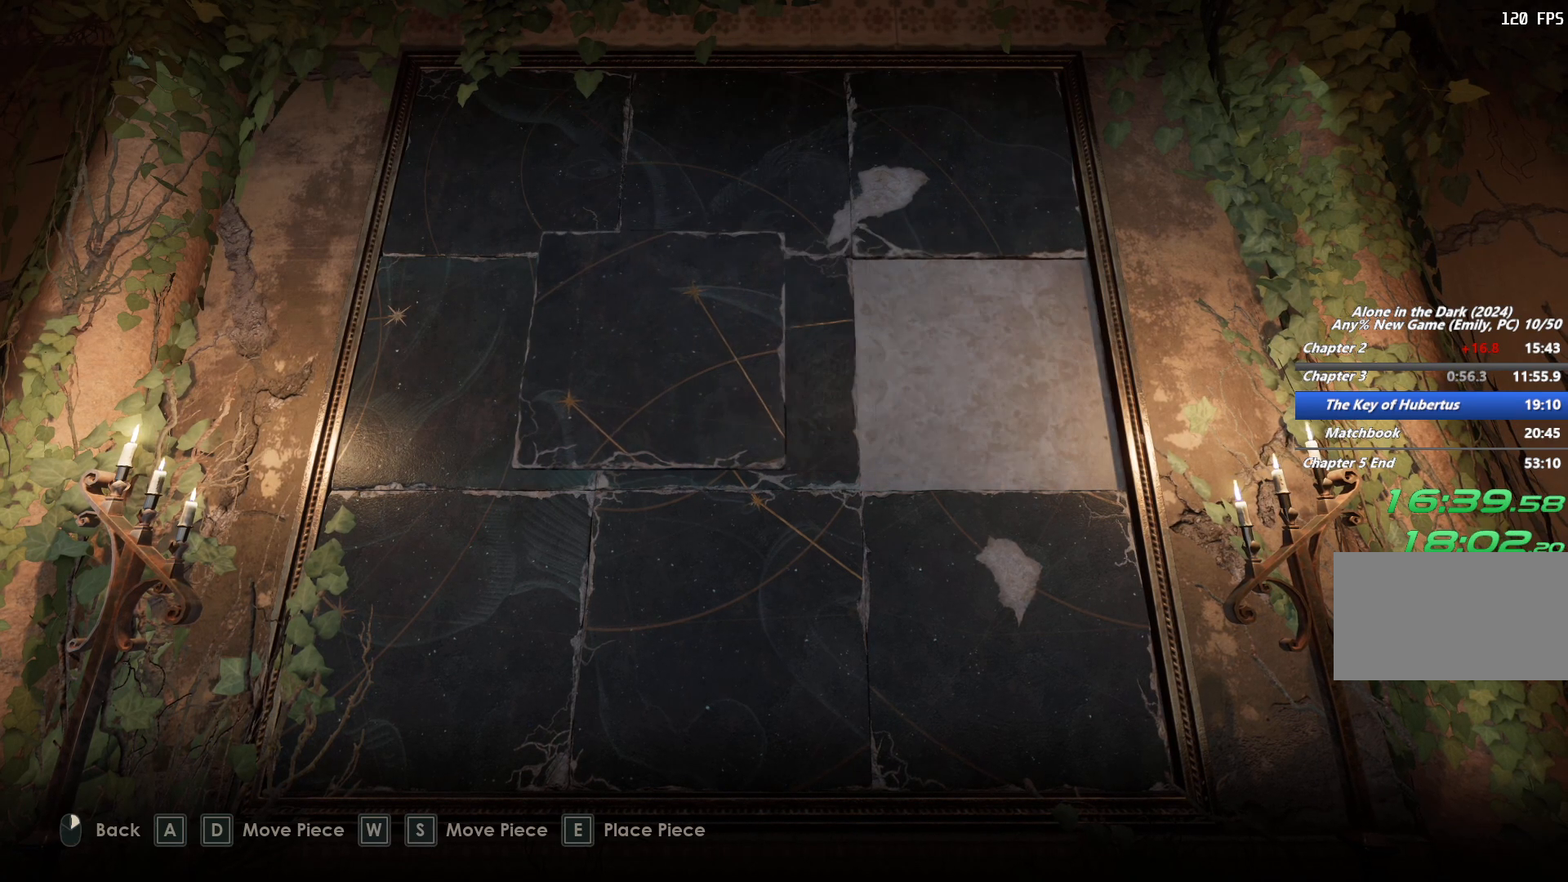
{"keys": [], "mouse": [], "events": [[117, "w", "down"], [217, "w", "up"]]}
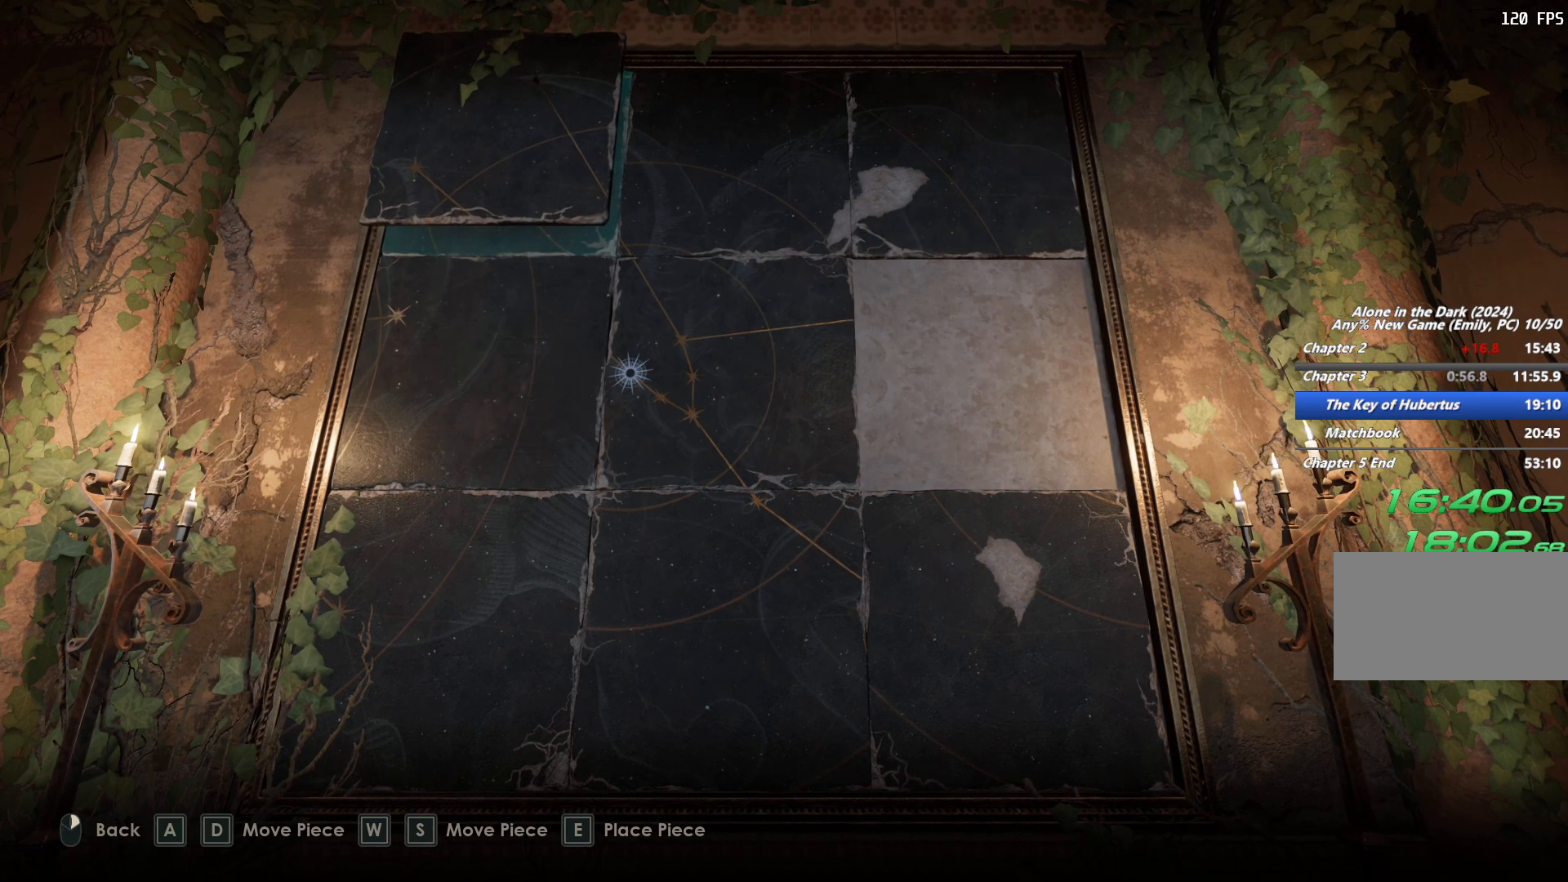
{"keys": ["e"], "mouse": [], "events": [[217, "s", "down"], [300, "s", "up"], [450, "e", "down"]]}
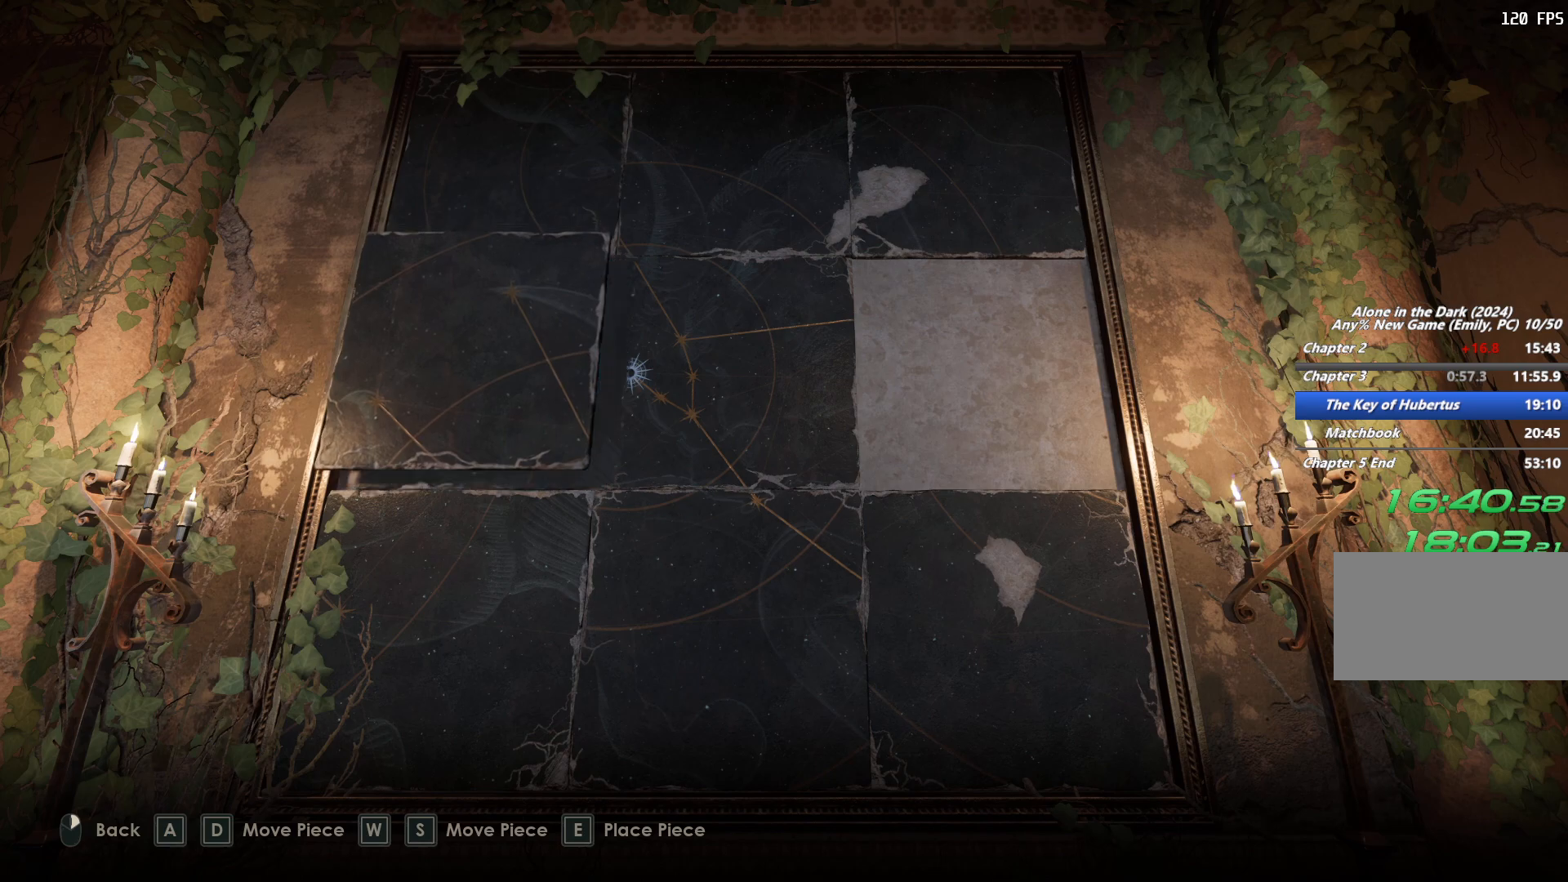
{"keys": [], "mouse": [], "events": [[17, "e", "up"]]}
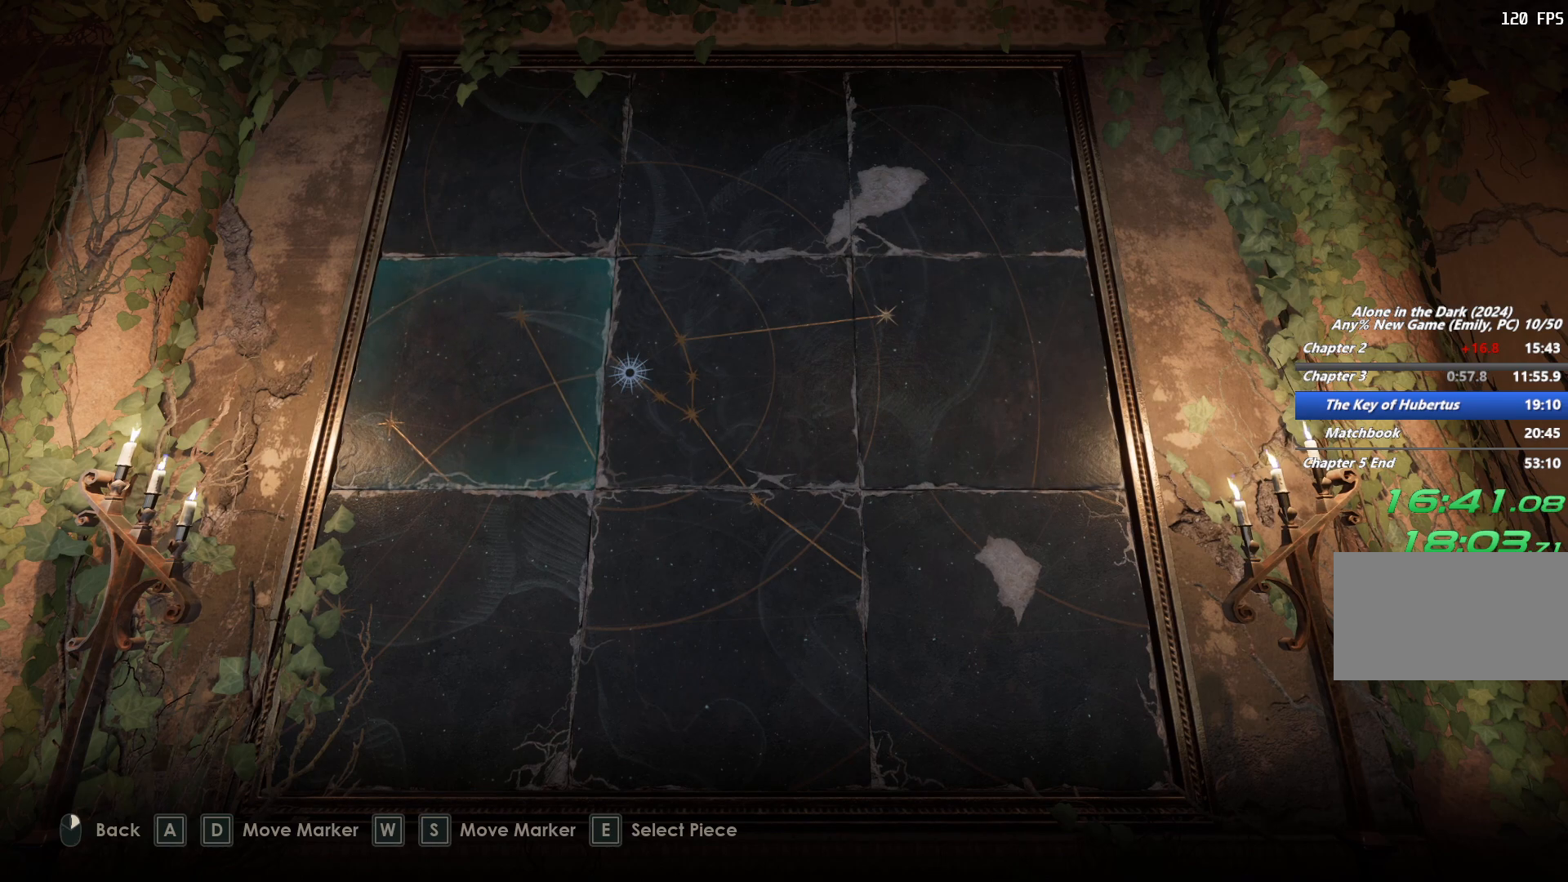
{"keys": ["w"], "mouse": [], "events": [[167, "e", "down"], [283, "e", "up"], [433, "w", "down"]]}